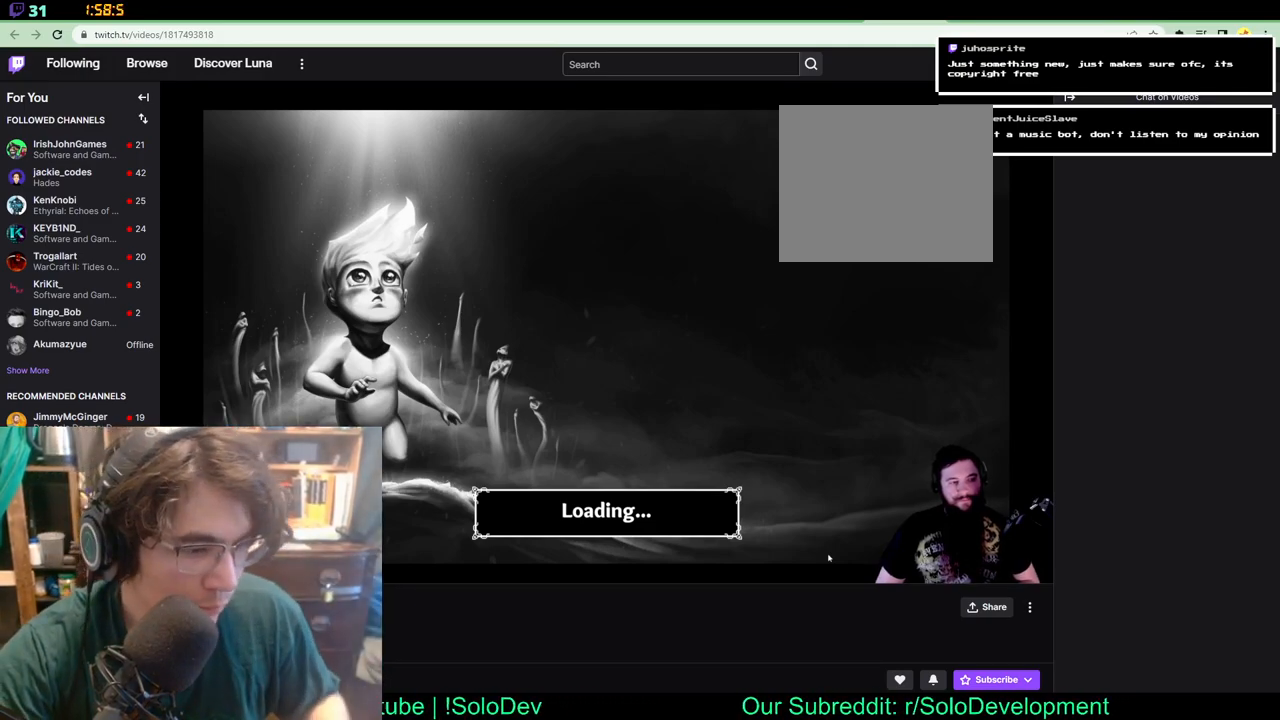
Gameplay with a controller (Xbox layout); each line is a JSON object with the inputs held at the frame after it. "events" lists button and stick changes between this image and that frame as [ms after this image, input, new state], when the widget could be followed in between. Not read: B L1 L2 R1 R2 R3.
{"buttons": [], "left_stick": "center", "right_stick": "center", "events": []}
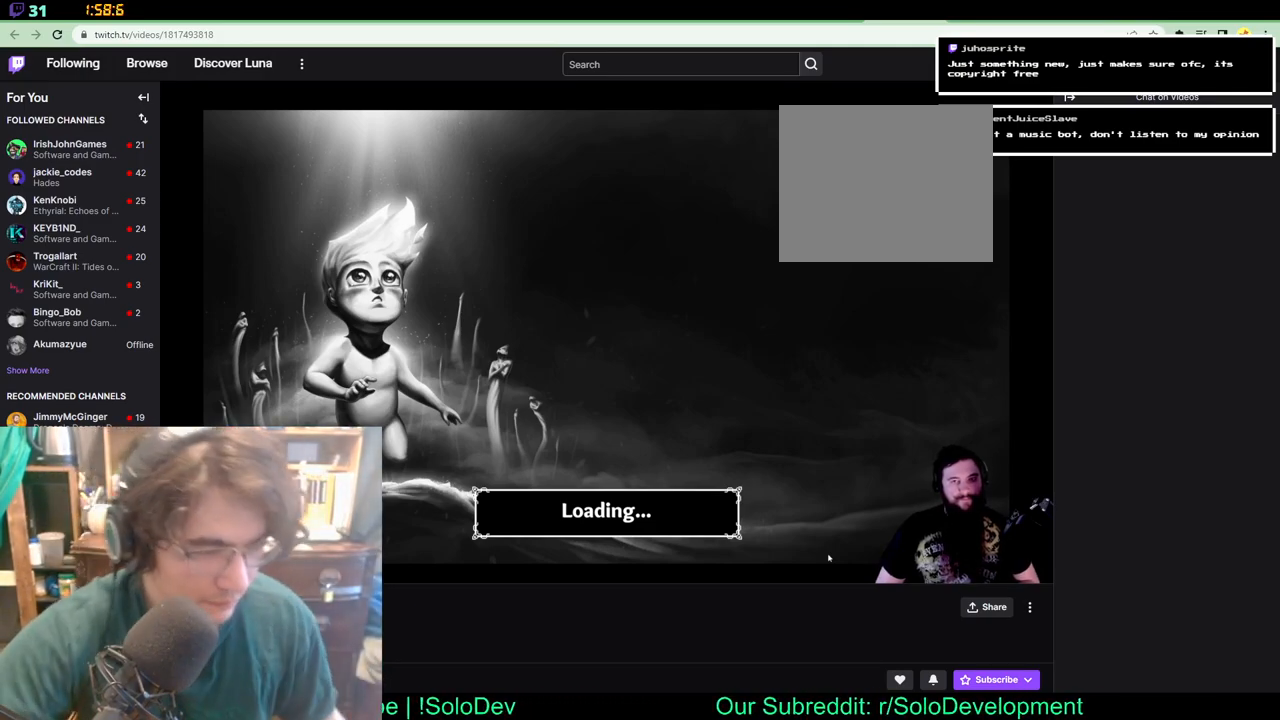
{"buttons": [], "left_stick": "center", "right_stick": "center", "events": []}
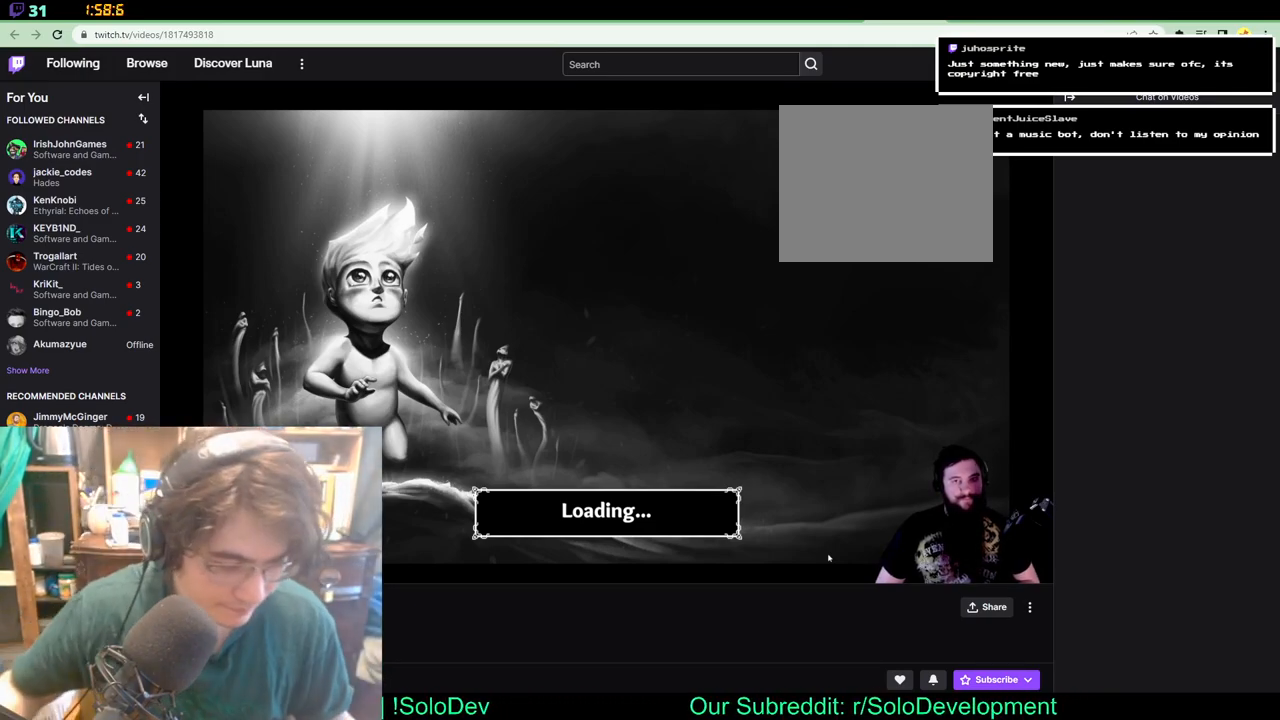
{"buttons": [], "left_stick": "center", "right_stick": "center", "events": []}
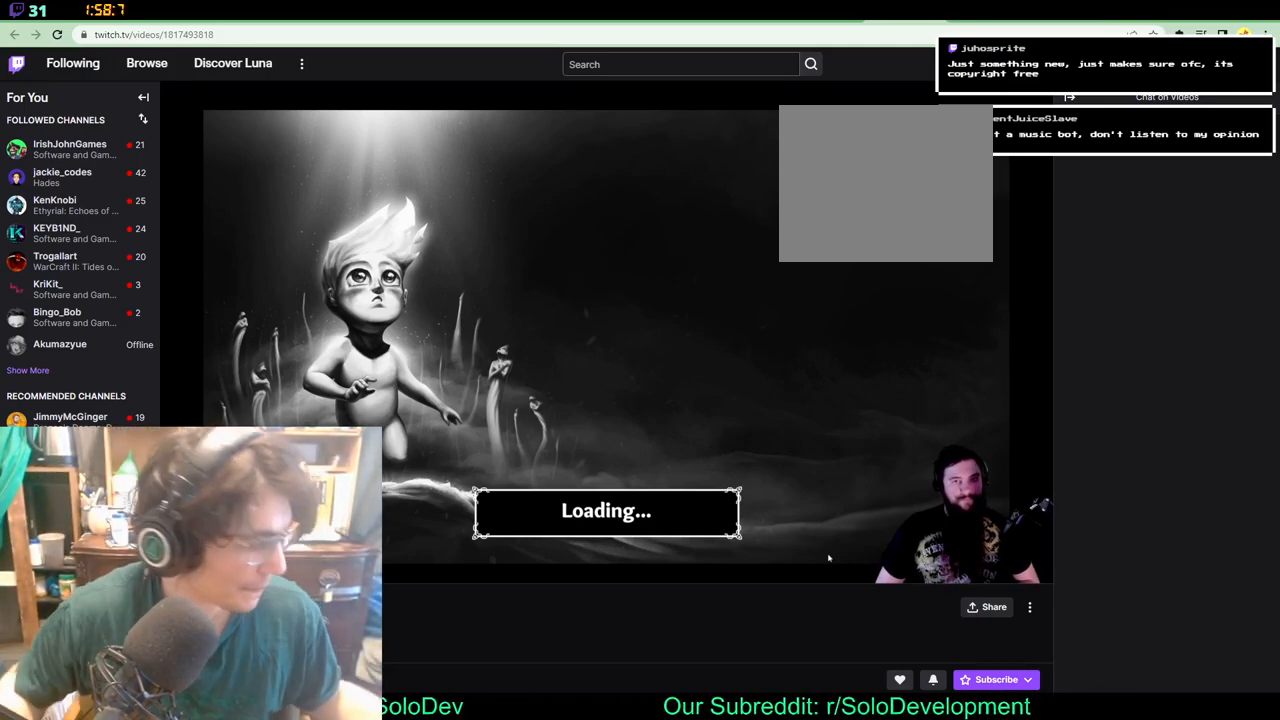
{"buttons": [], "left_stick": "center", "right_stick": "center", "events": []}
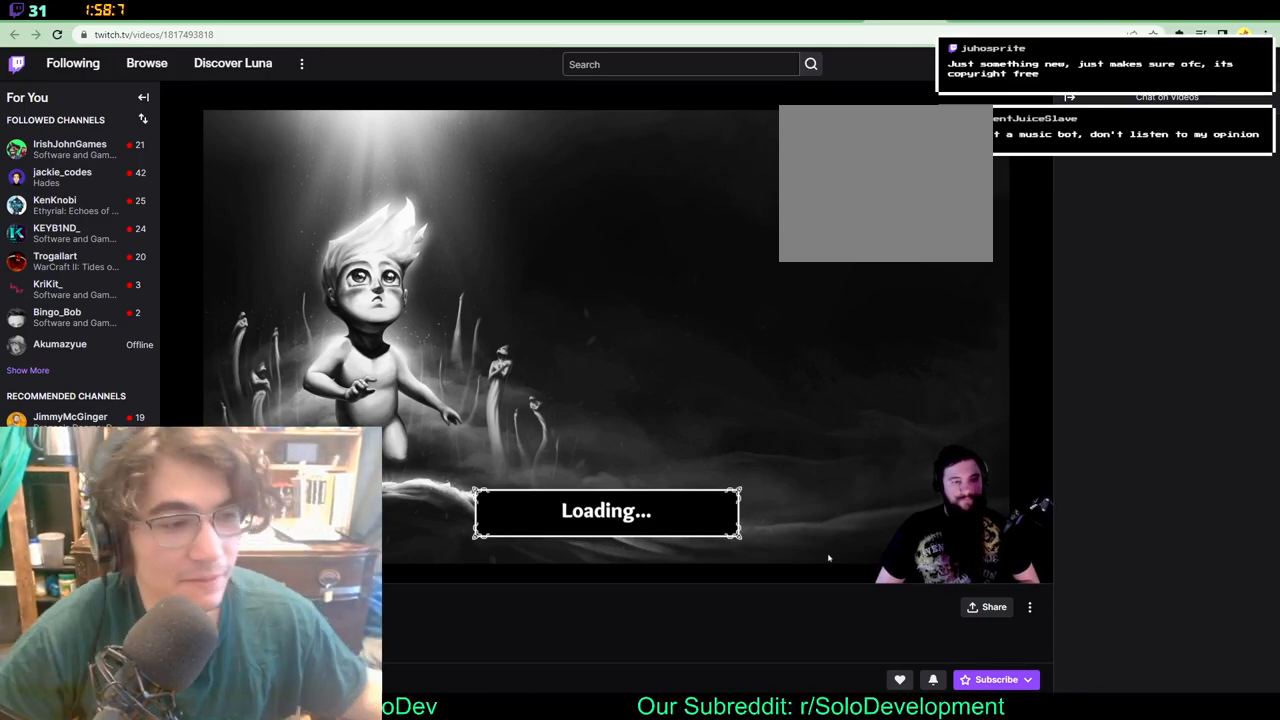
{"buttons": [], "left_stick": "center", "right_stick": "center", "events": []}
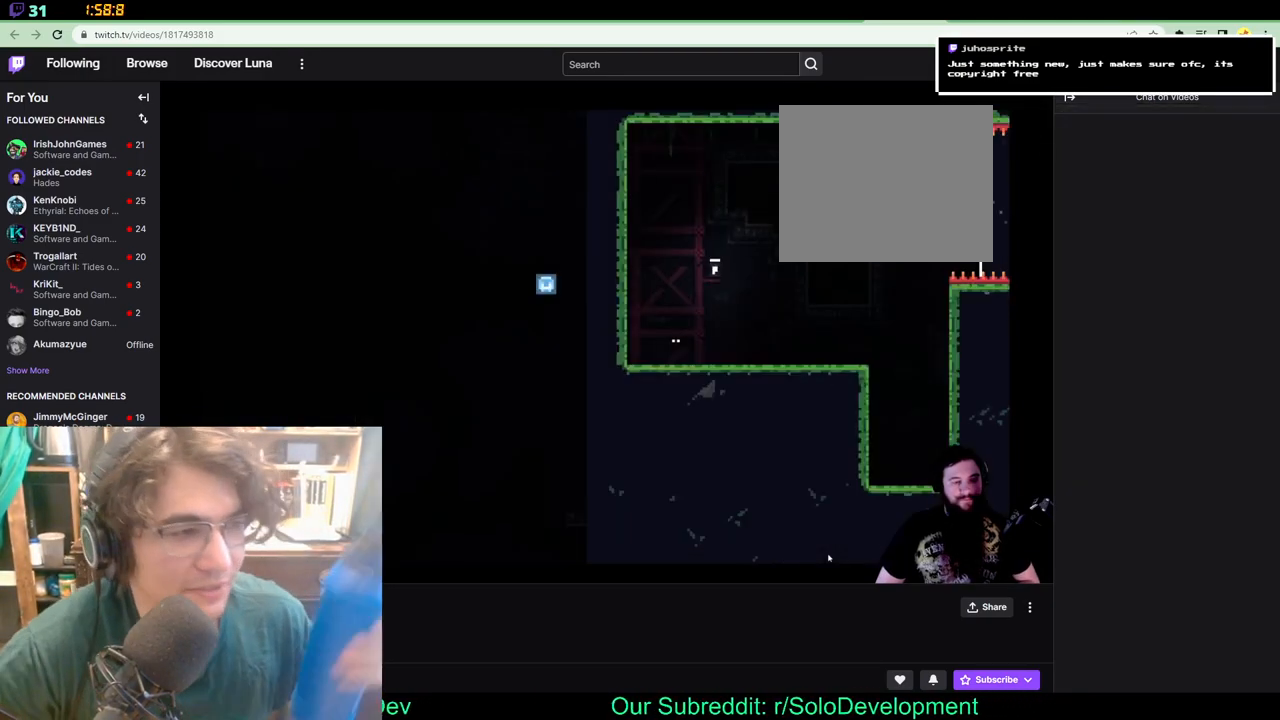
{"buttons": [], "left_stick": "center", "right_stick": "center", "events": []}
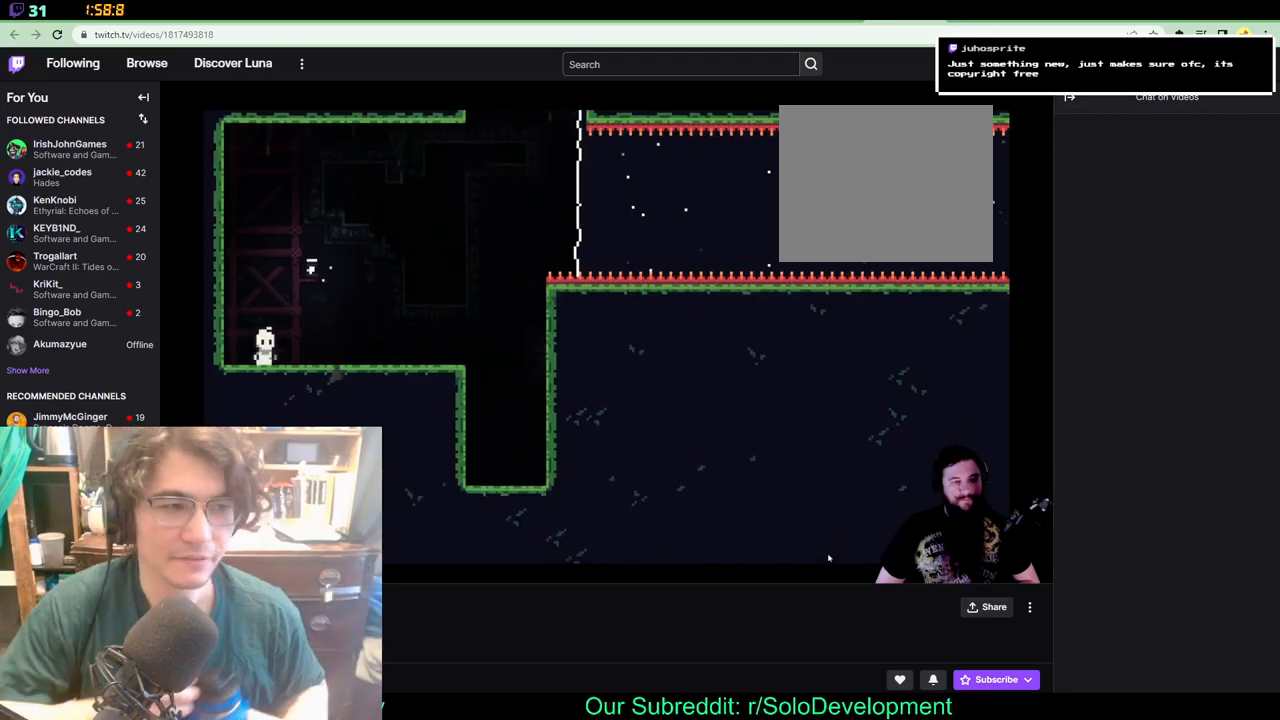
{"buttons": ["DPAD_UP", "DPAD_RIGHT"], "left_stick": "center", "right_stick": "center", "events": [[167, "DPAD_RIGHT", "down"], [467, "DPAD_UP", "down"]]}
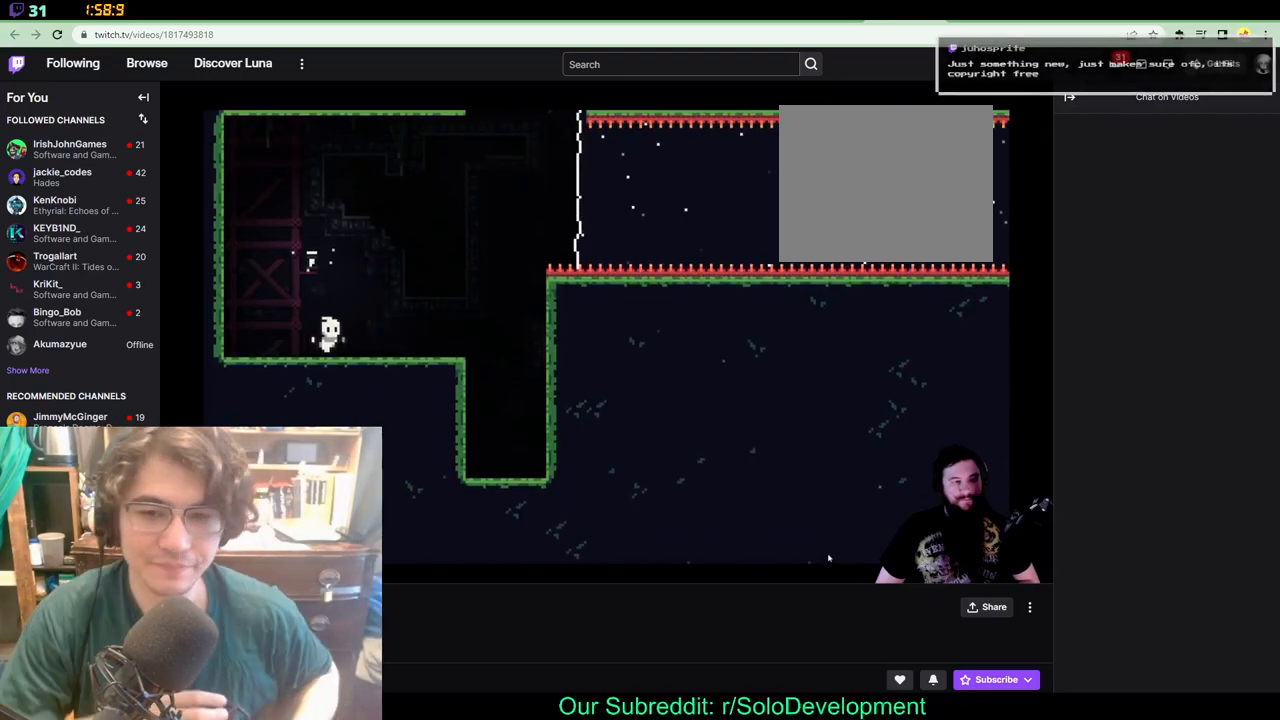
{"buttons": ["DPAD_UP", "DPAD_RIGHT"], "left_stick": "center", "right_stick": "center", "events": []}
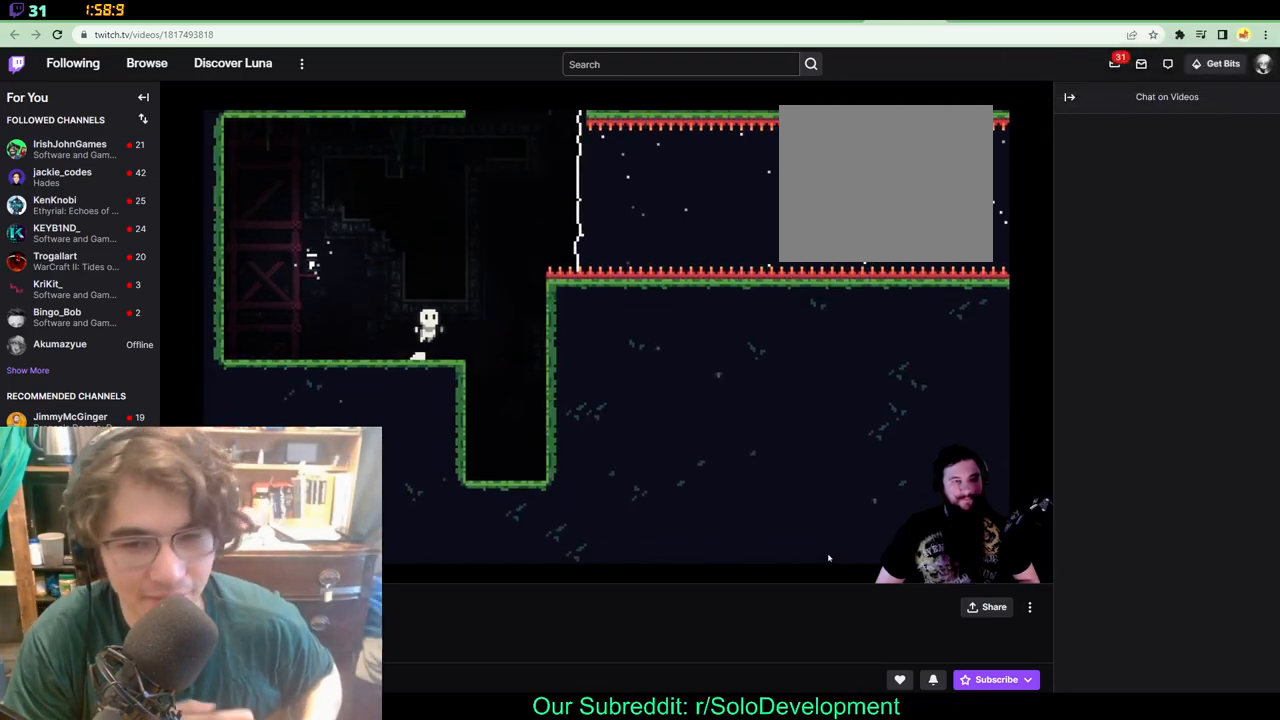
{"buttons": ["DPAD_UP", "DPAD_RIGHT"], "left_stick": "center", "right_stick": "center", "events": []}
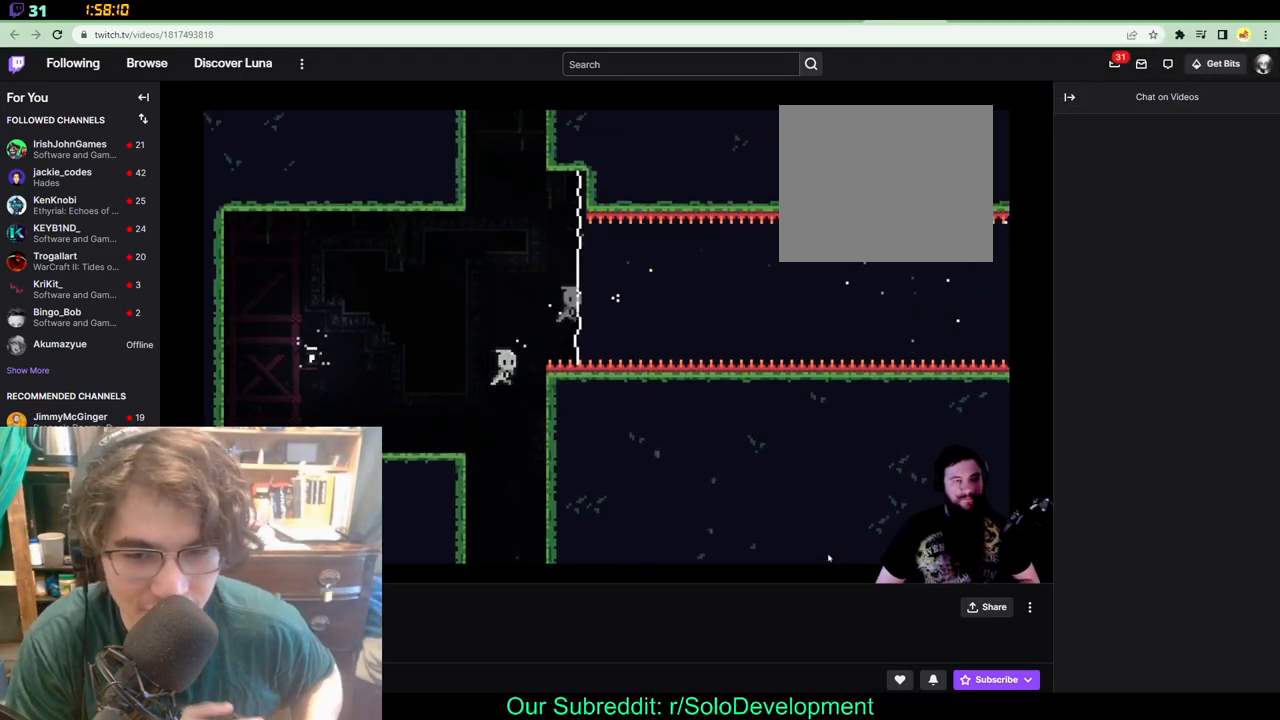
{"buttons": [], "left_stick": "center", "right_stick": "center", "events": [[333, "DPAD_UP", "up"], [433, "DPAD_RIGHT", "up"]]}
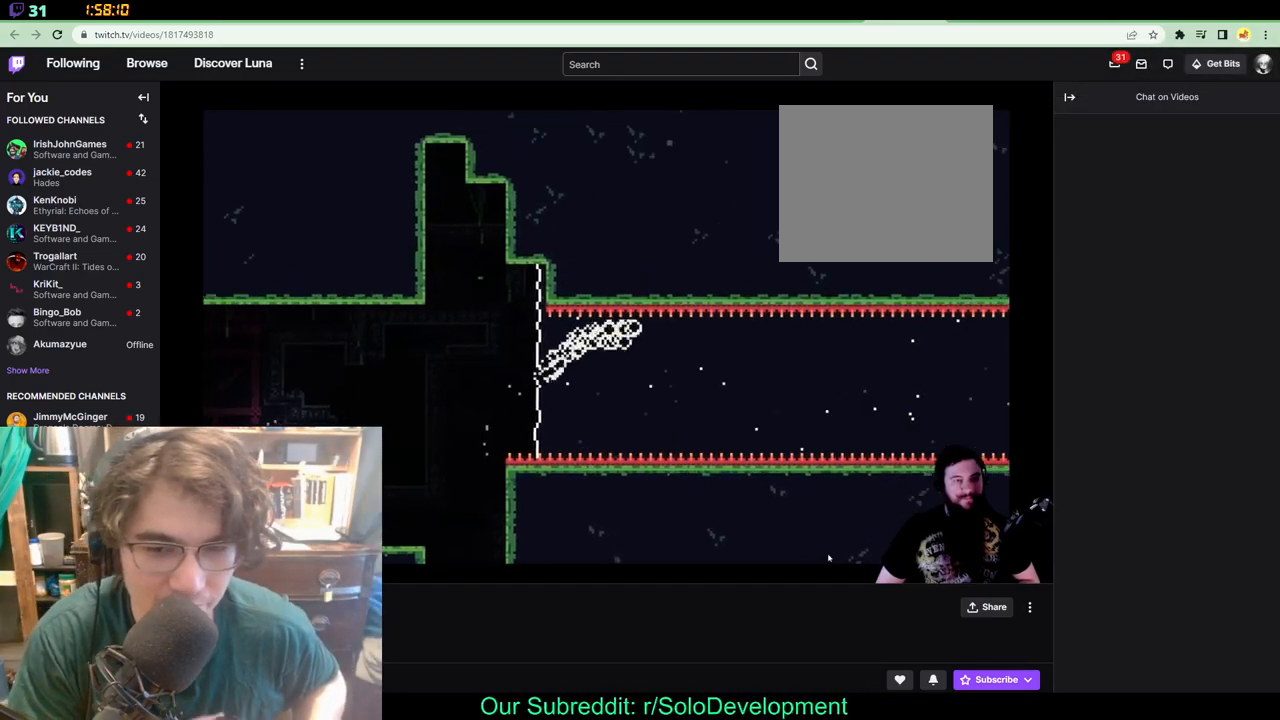
{"buttons": ["DPAD_RIGHT"], "left_stick": "center", "right_stick": "center", "events": [[33, "DPAD_RIGHT", "down"]]}
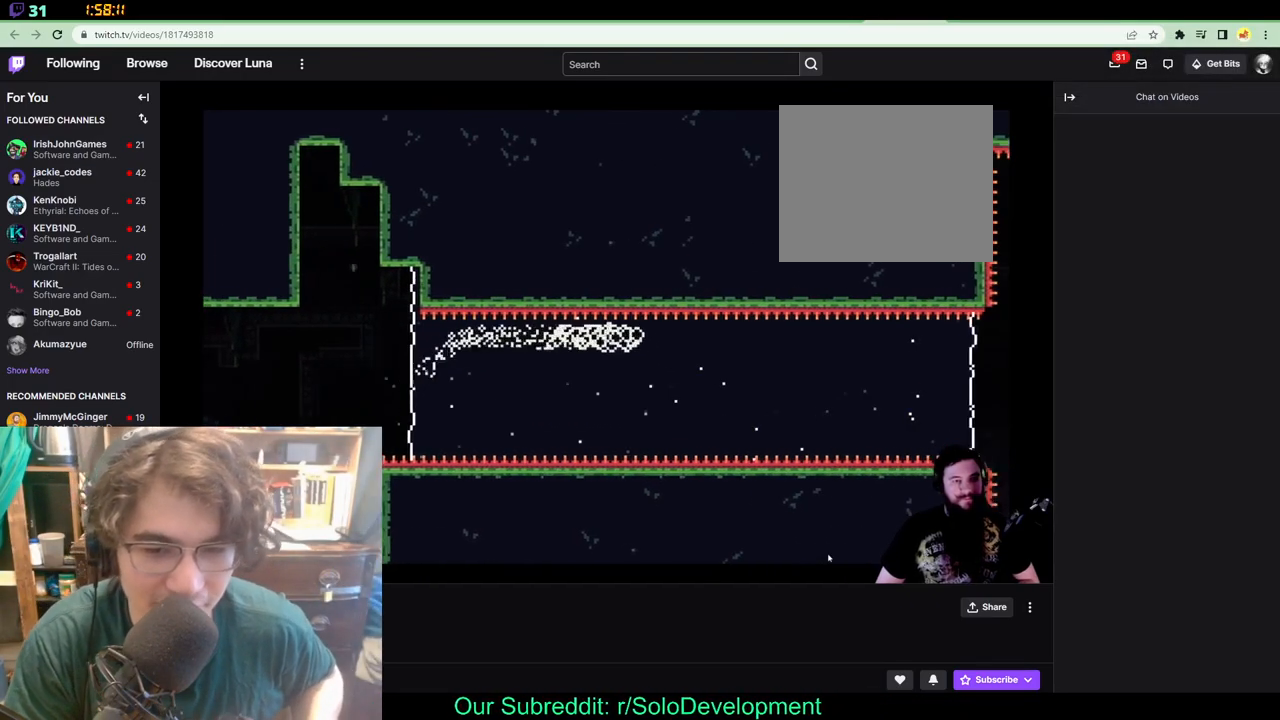
{"buttons": ["DPAD_UP", "DPAD_RIGHT"], "left_stick": "center", "right_stick": "center", "events": [[100, "DPAD_DOWN", "down"], [283, "DPAD_DOWN", "up"], [317, "DPAD_RIGHT", "up"], [450, "DPAD_RIGHT", "down"], [500, "DPAD_UP", "down"]]}
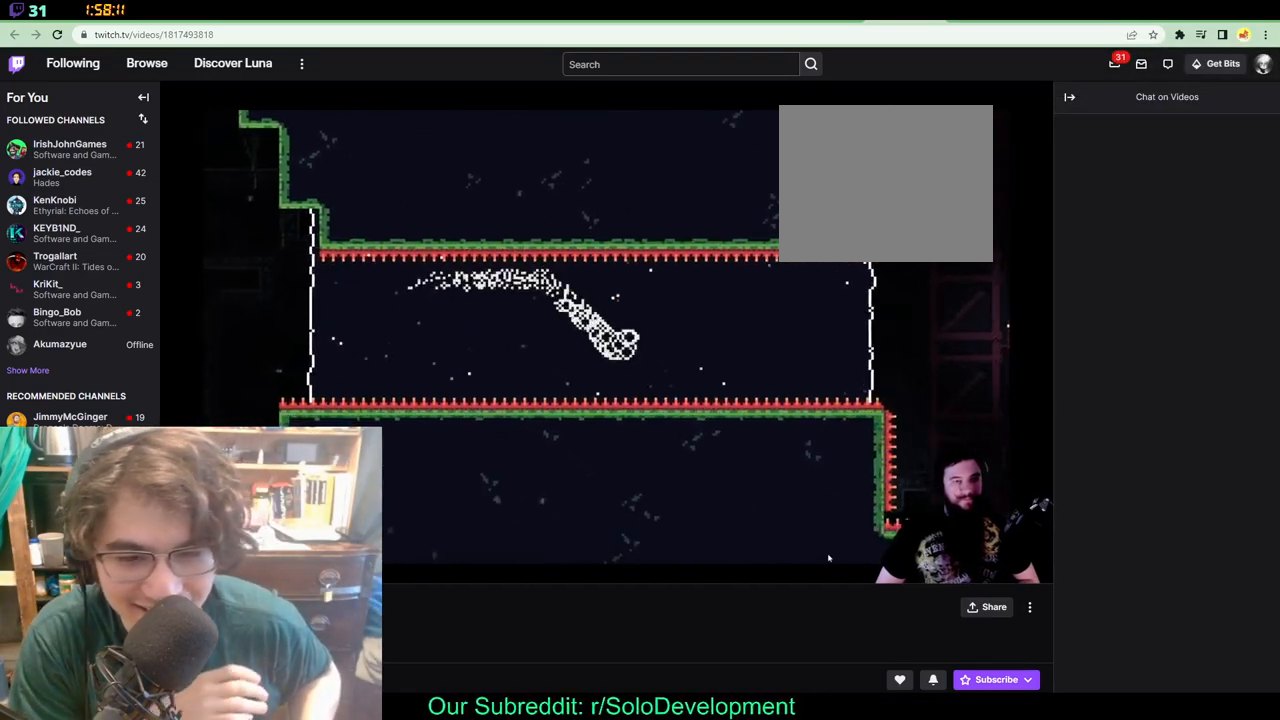
{"buttons": ["DPAD_RIGHT"], "left_stick": "center", "right_stick": "center", "events": [[233, "DPAD_UP", "up"]]}
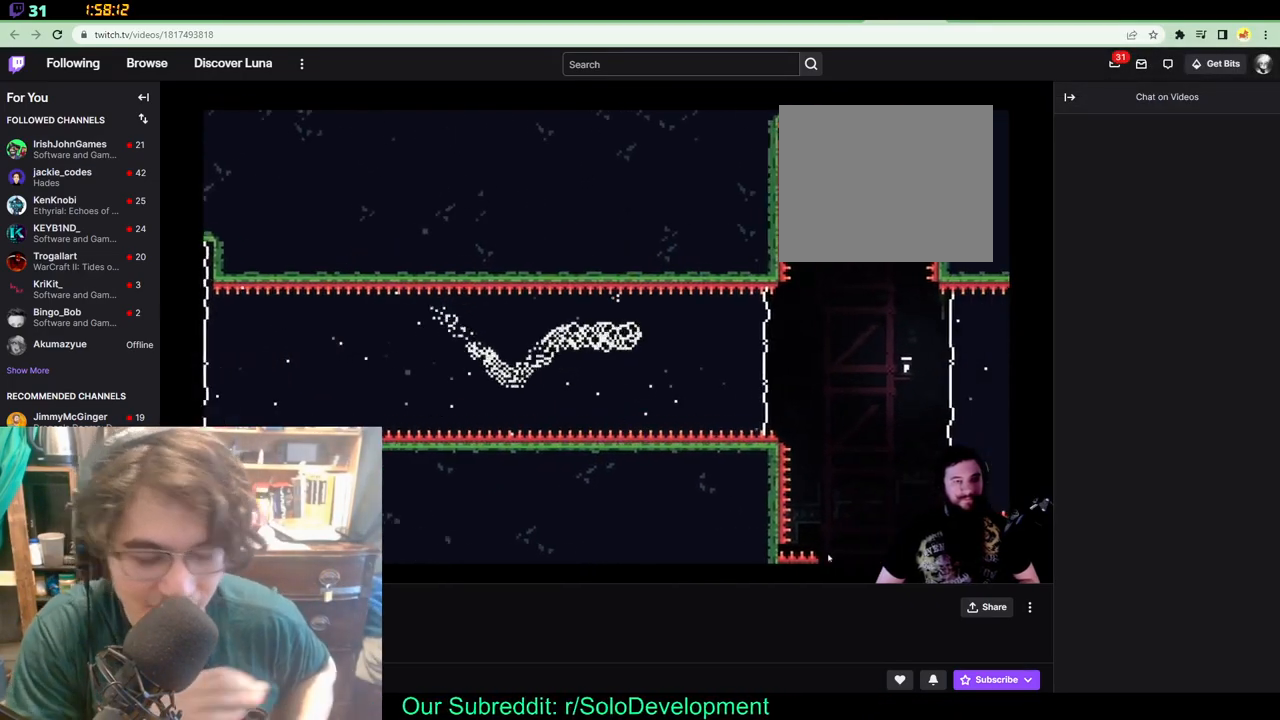
{"buttons": [], "left_stick": "center", "right_stick": "center", "events": [[150, "DPAD_RIGHT", "up"]]}
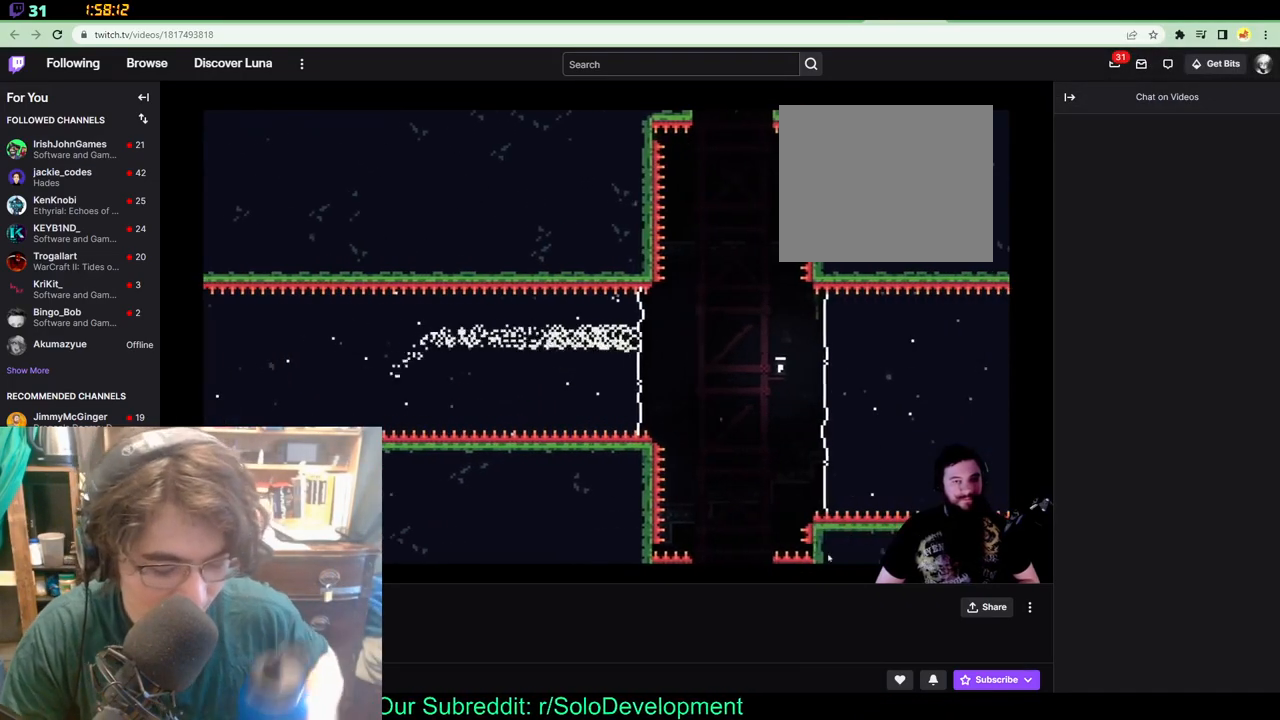
{"buttons": ["DPAD_RIGHT"], "left_stick": "center", "right_stick": "center", "events": [[83, "DPAD_RIGHT", "down"]]}
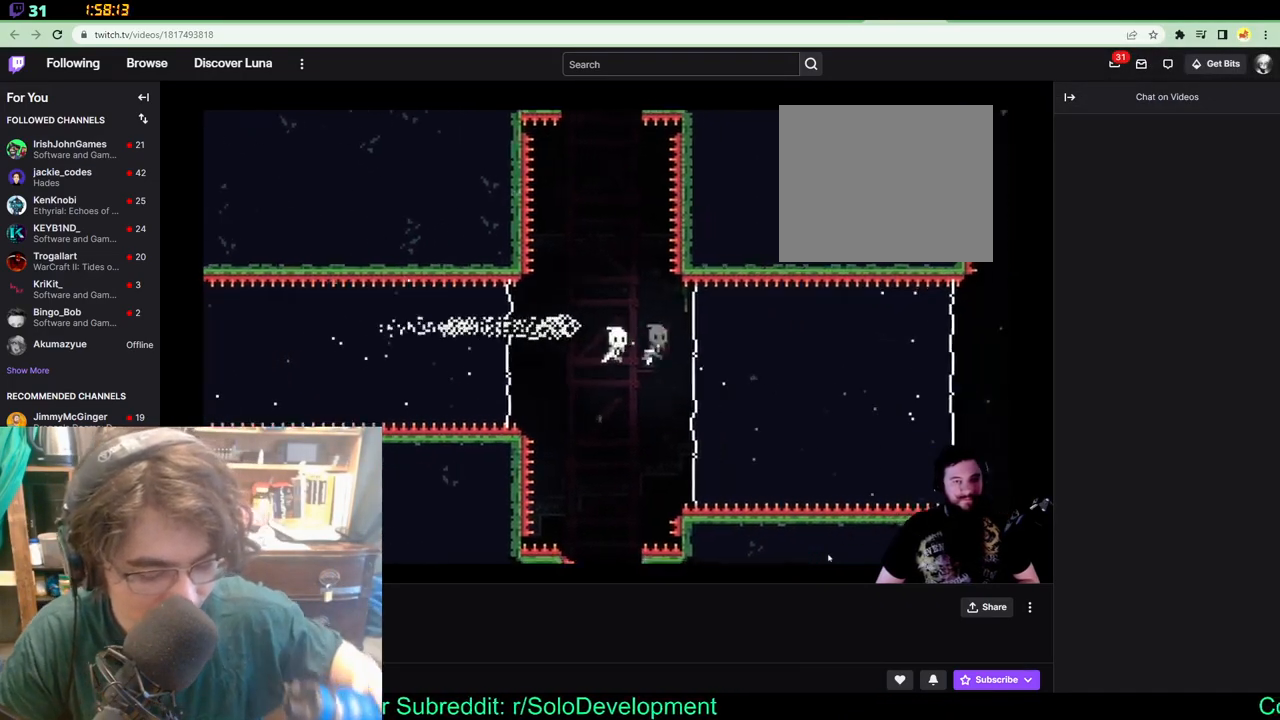
{"buttons": ["DPAD_RIGHT"], "left_stick": "center", "right_stick": "center", "events": []}
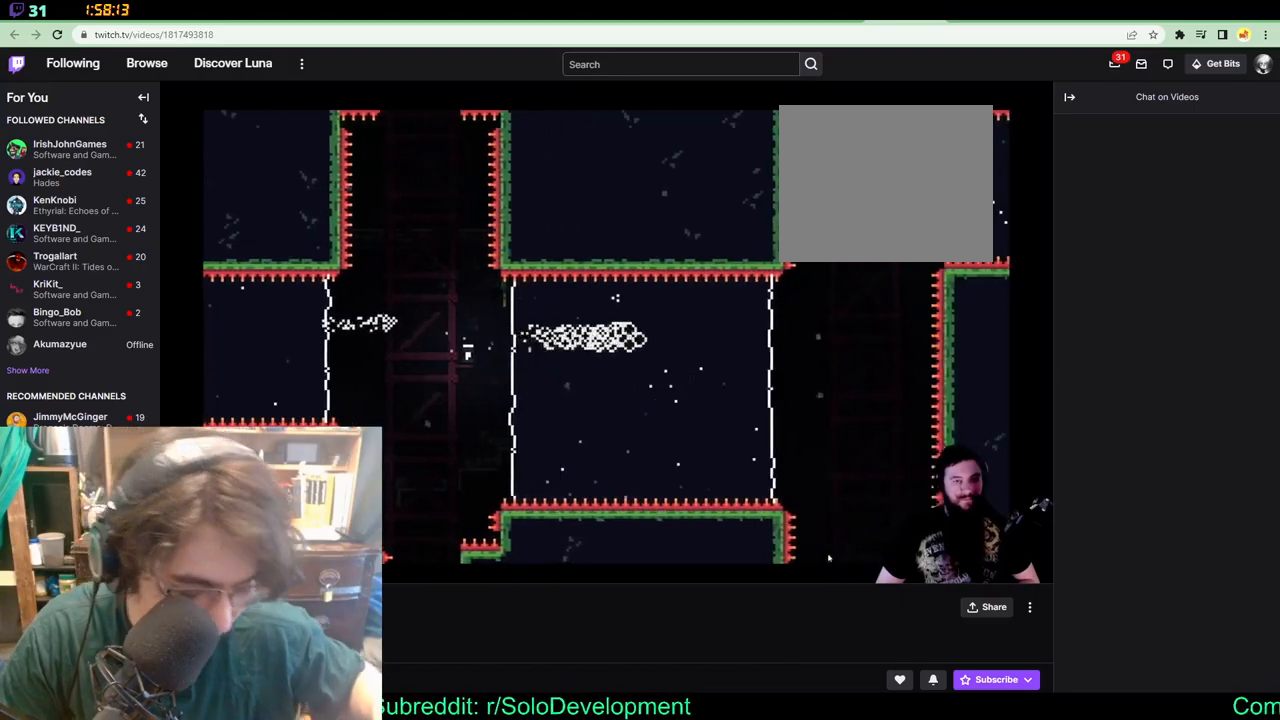
{"buttons": ["DPAD_RIGHT"], "left_stick": "center", "right_stick": "center", "events": []}
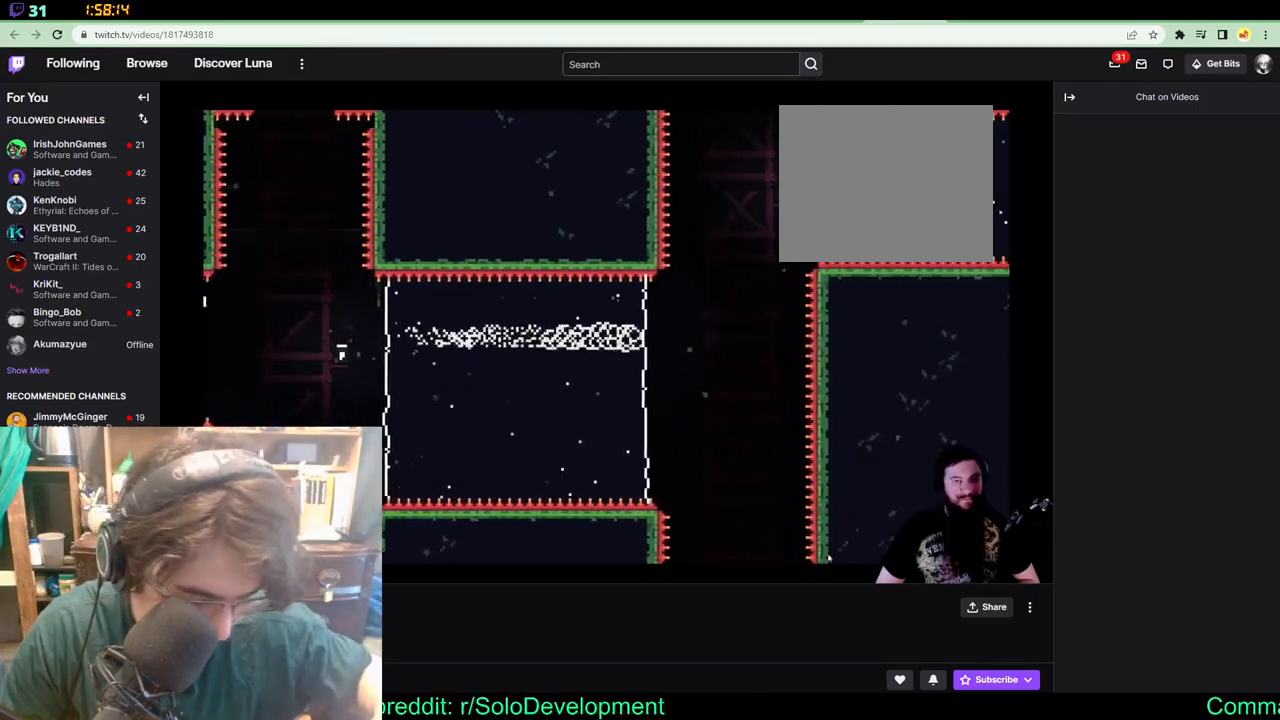
{"buttons": ["DPAD_UP", "DPAD_RIGHT"], "left_stick": "center", "right_stick": "center", "events": [[33, "DPAD_UP", "down"]]}
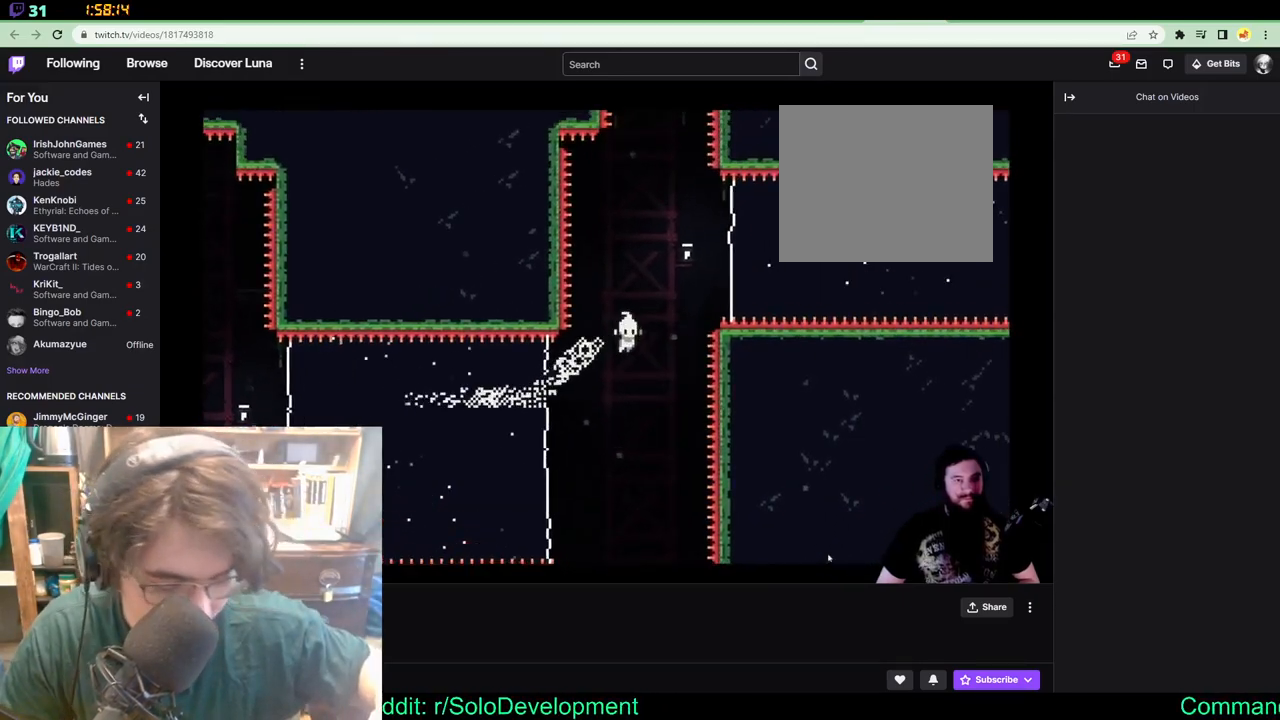
{"buttons": ["DPAD_UP", "DPAD_RIGHT"], "left_stick": "center", "right_stick": "center", "events": []}
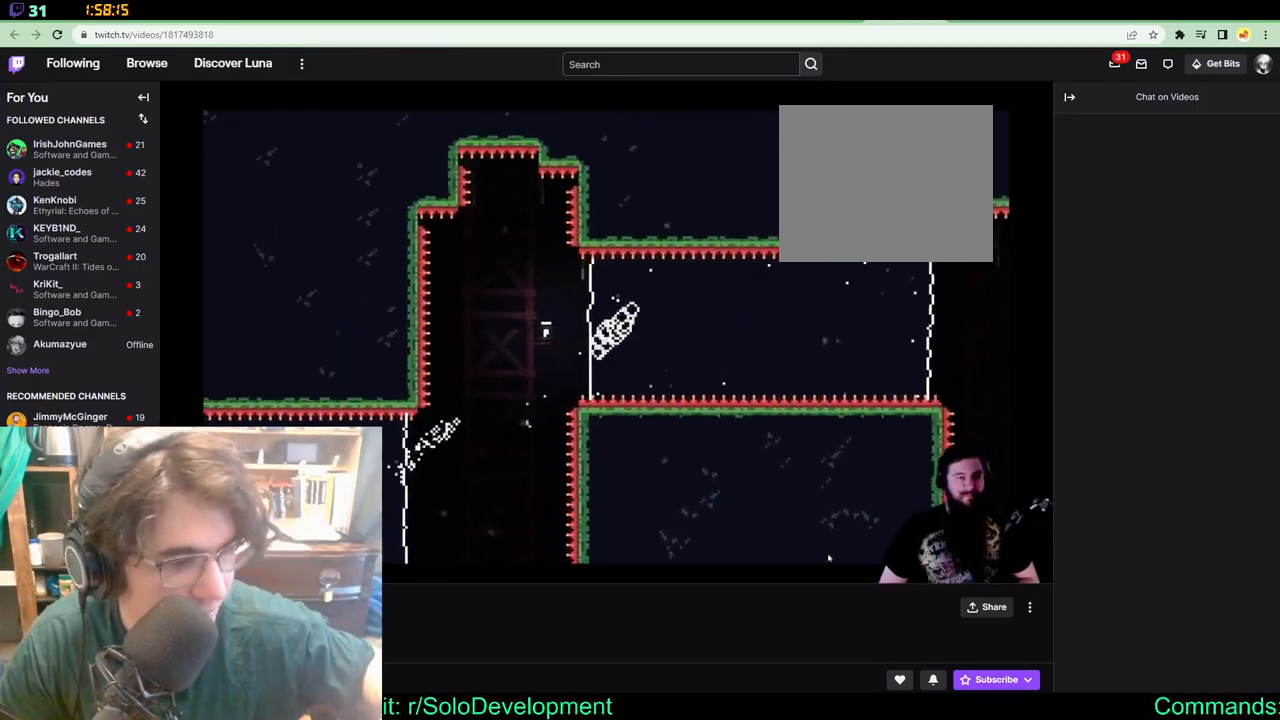
{"buttons": ["DPAD_DOWN", "DPAD_RIGHT"], "left_stick": "center", "right_stick": "center", "events": [[250, "DPAD_UP", "up"], [500, "DPAD_DOWN", "down"]]}
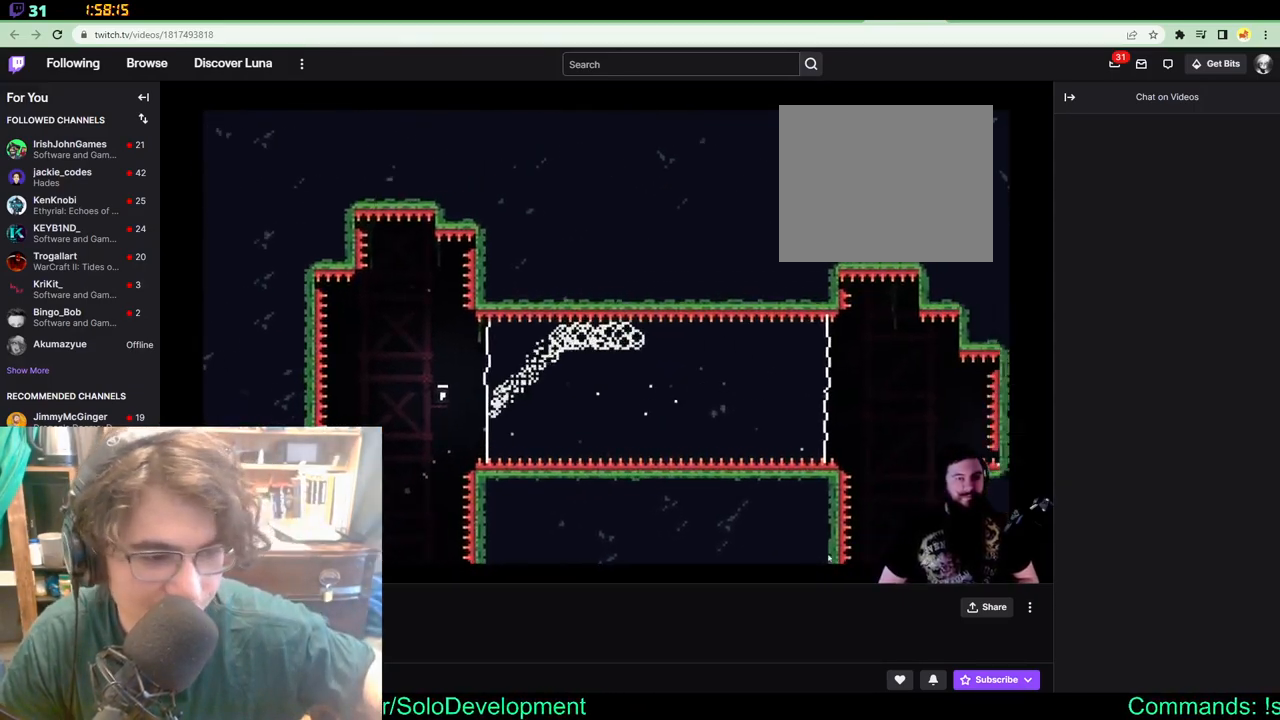
{"buttons": [], "left_stick": "center", "right_stick": "center", "events": [[83, "DPAD_DOWN", "up"], [200, "DPAD_DOWN", "down"], [317, "DPAD_DOWN", "up"], [450, "DPAD_RIGHT", "up"]]}
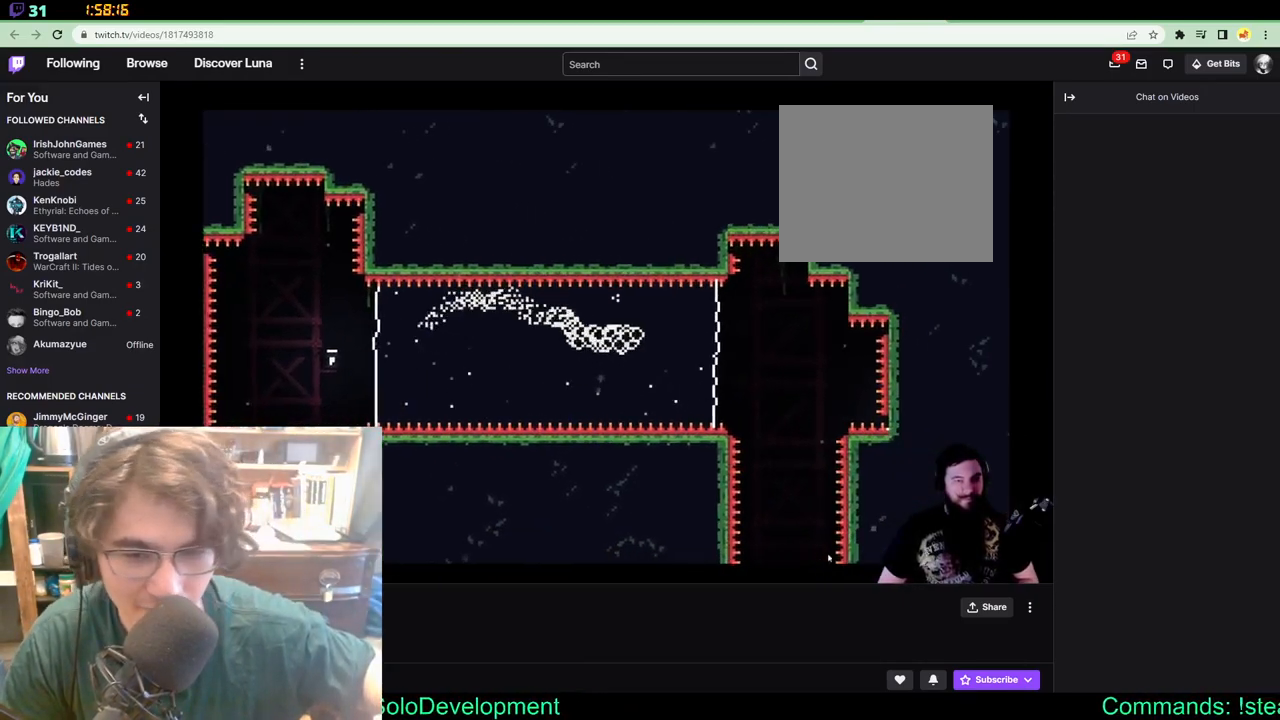
{"buttons": [], "left_stick": "center", "right_stick": "center", "events": []}
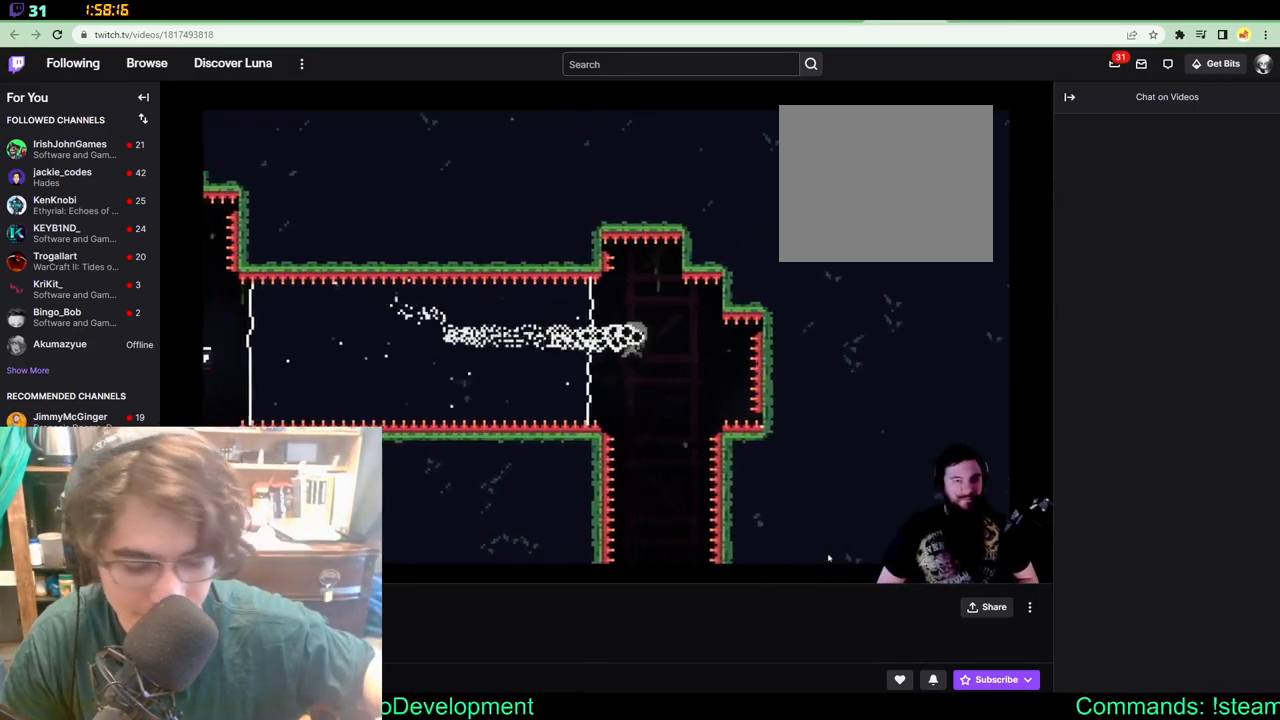
{"buttons": [], "left_stick": "center", "right_stick": "center", "events": []}
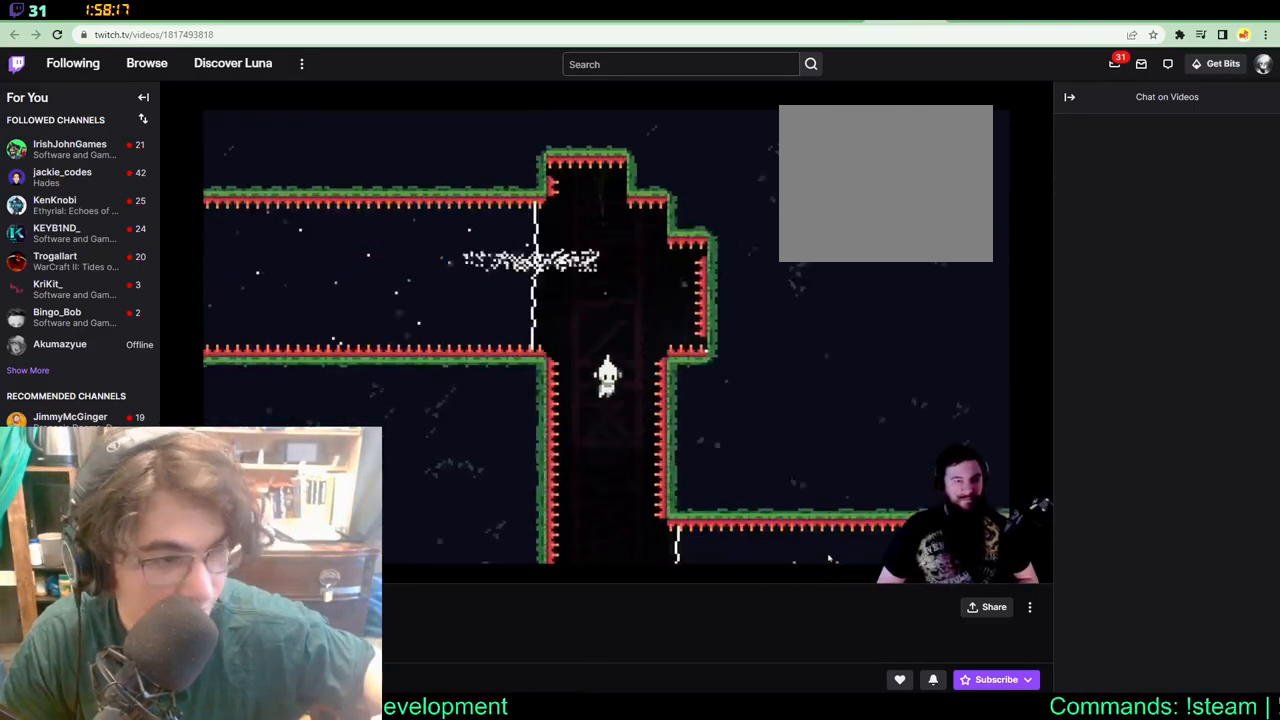
{"buttons": ["DPAD_RIGHT"], "left_stick": "center", "right_stick": "center", "events": [[317, "DPAD_RIGHT", "down"]]}
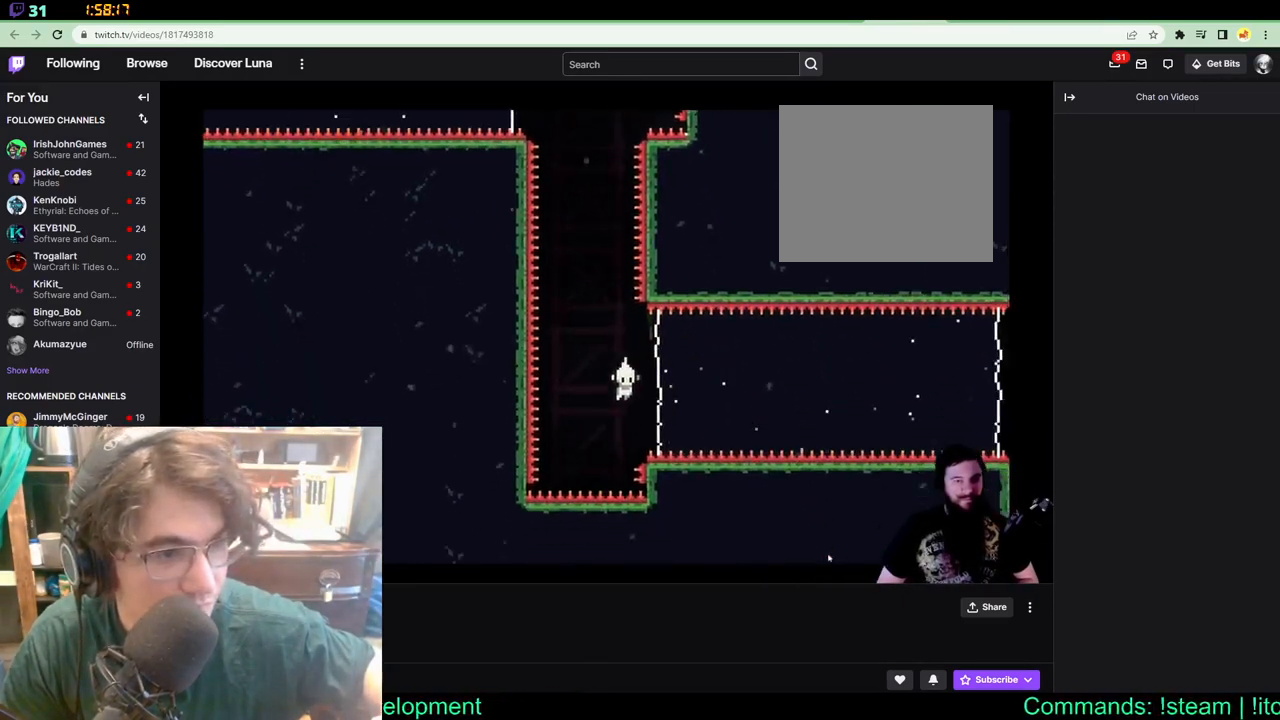
{"buttons": ["DPAD_RIGHT"], "left_stick": "center", "right_stick": "center", "events": []}
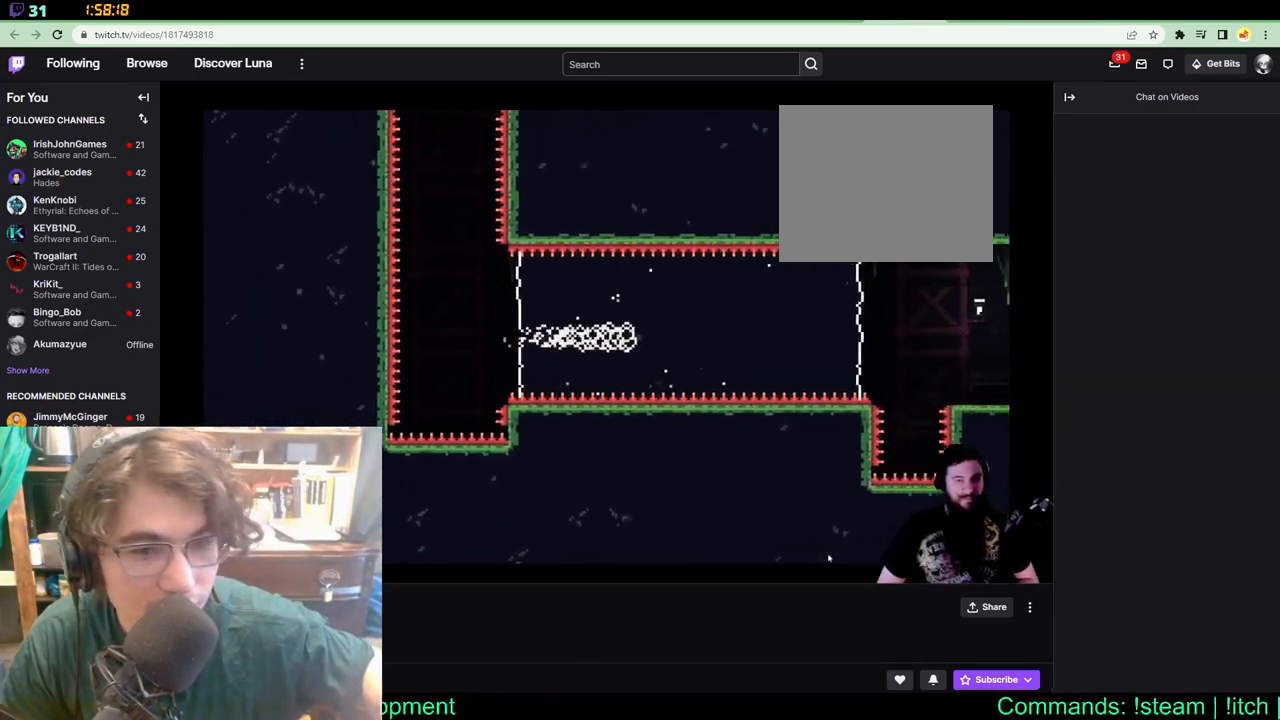
{"buttons": [], "left_stick": "center", "right_stick": "center", "events": [[83, "DPAD_RIGHT", "up"]]}
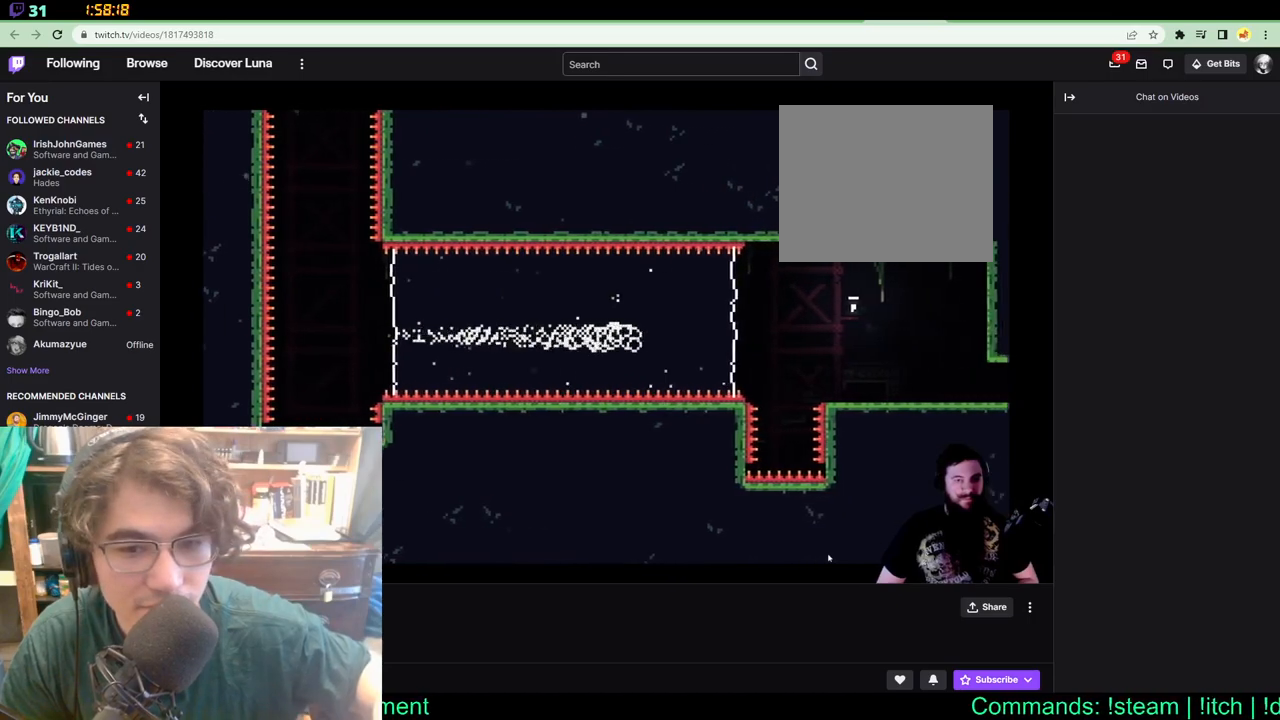
{"buttons": ["DPAD_RIGHT"], "left_stick": "center", "right_stick": "center", "events": [[300, "DPAD_RIGHT", "down"]]}
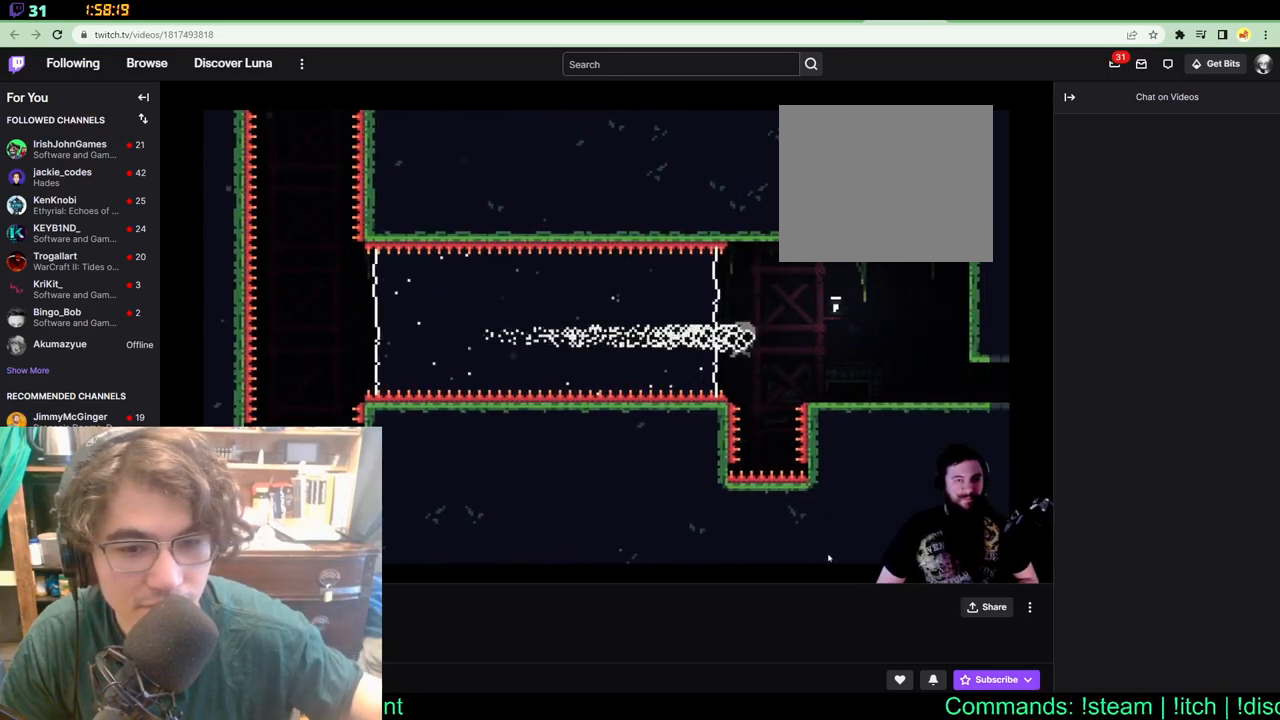
{"buttons": ["DPAD_RIGHT"], "left_stick": "center", "right_stick": "center", "events": []}
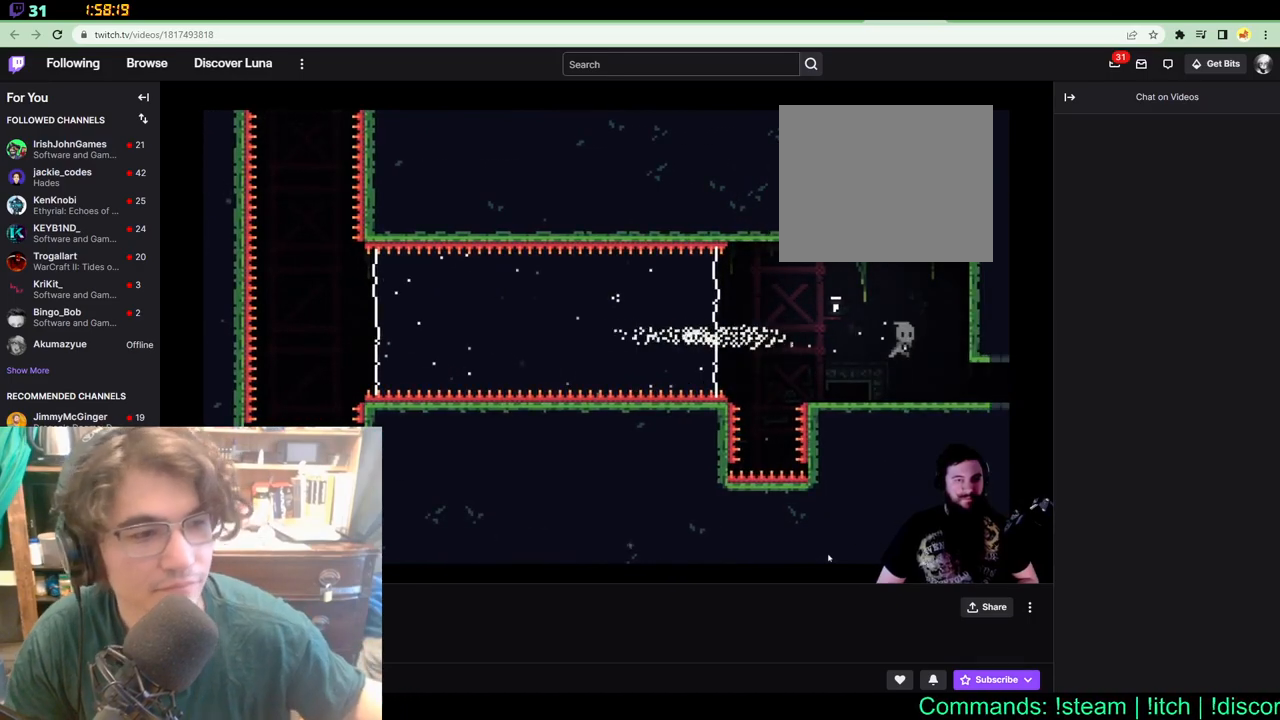
{"buttons": ["DPAD_RIGHT"], "left_stick": "center", "right_stick": "center", "events": []}
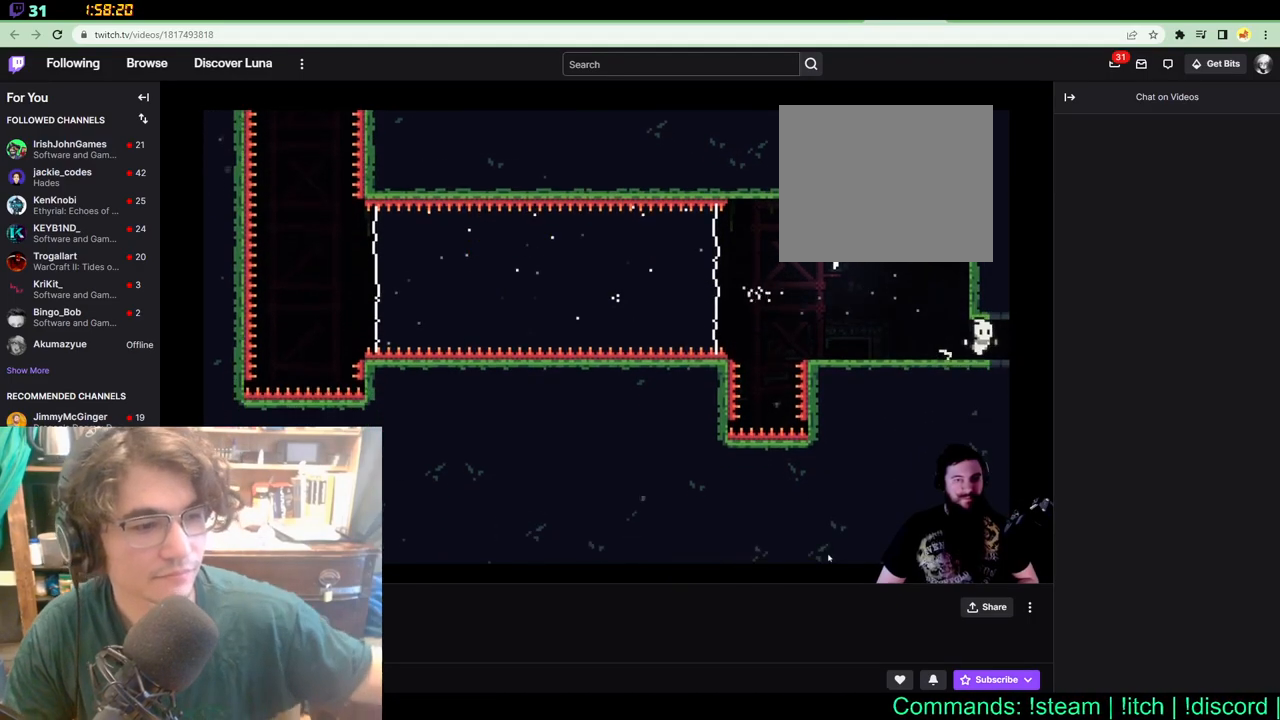
{"buttons": [], "left_stick": "center", "right_stick": "center", "events": [[267, "DPAD_RIGHT", "up"]]}
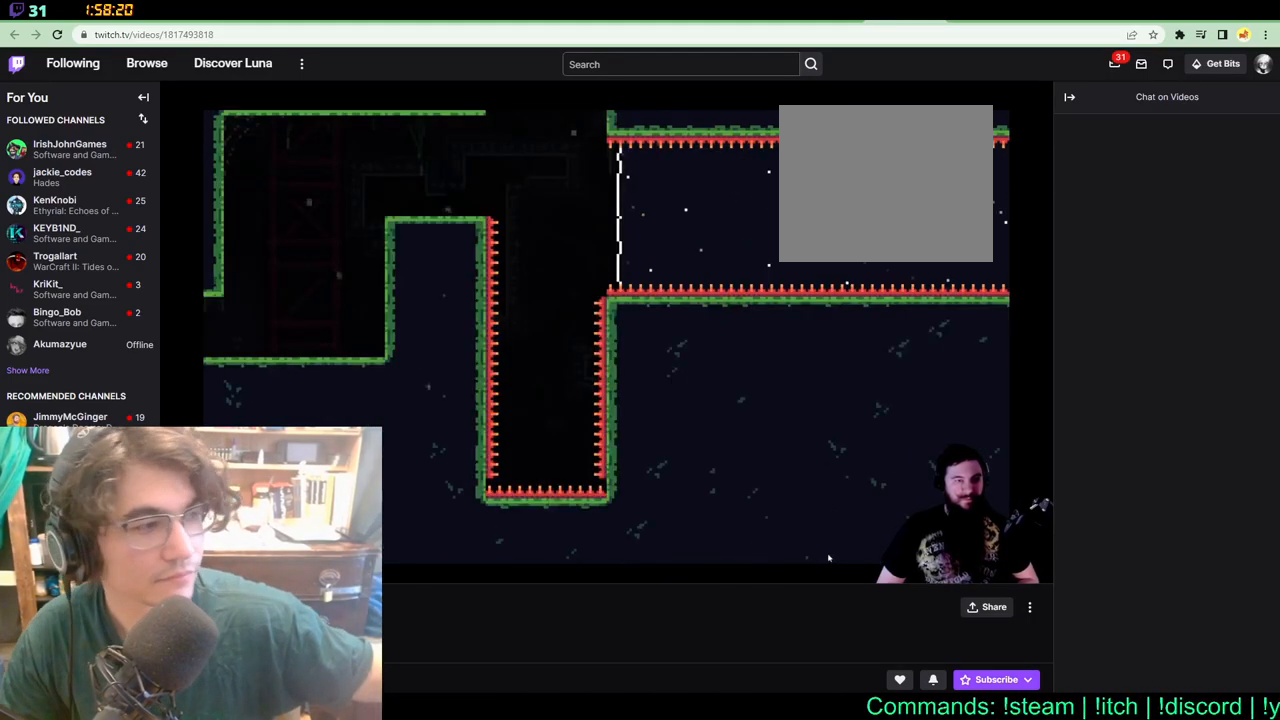
{"buttons": ["DPAD_RIGHT"], "left_stick": "center", "right_stick": "center", "events": [[217, "DPAD_RIGHT", "down"]]}